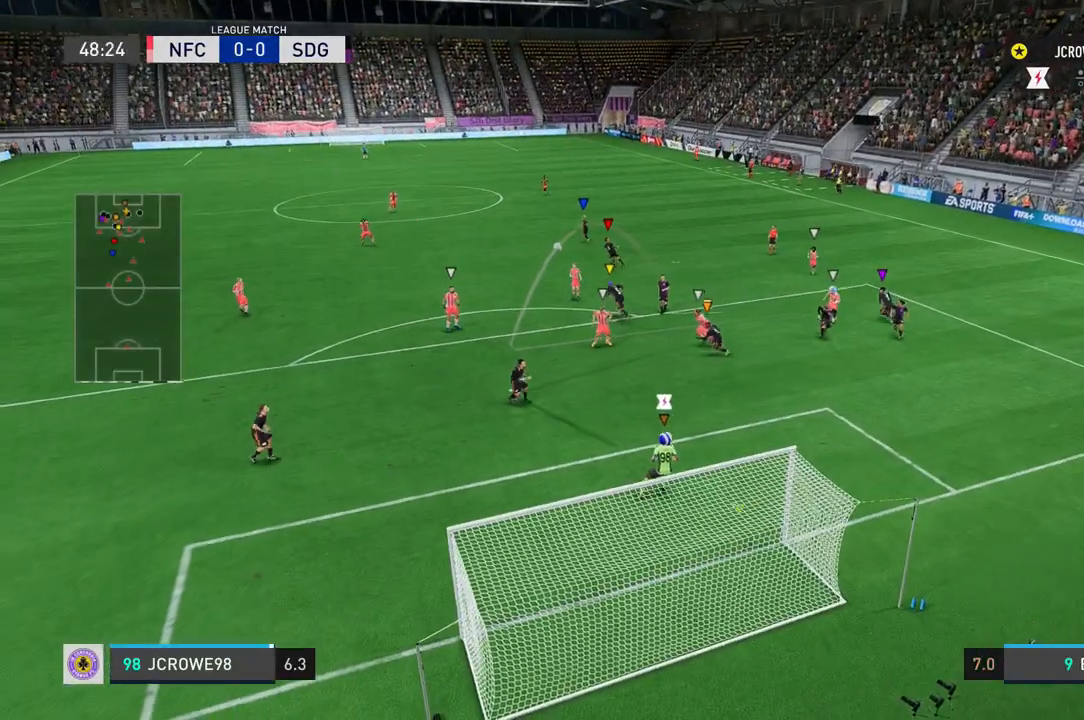
Gameplay with a controller (Xbox layout); each line is a JSON object with the inputs held at the frame after it. "events" lists button and stick changes between this image and that frame as [ms after this image, input, new state], when the widget could be followed in between. Not read: L2 L3 R2 R3.
{"buttons": [], "left_stick": "left", "right_stick": "center", "events": [[134, "right_stick", "center"], [201, "left_stick", "center"], [367, "left_stick", "left"]]}
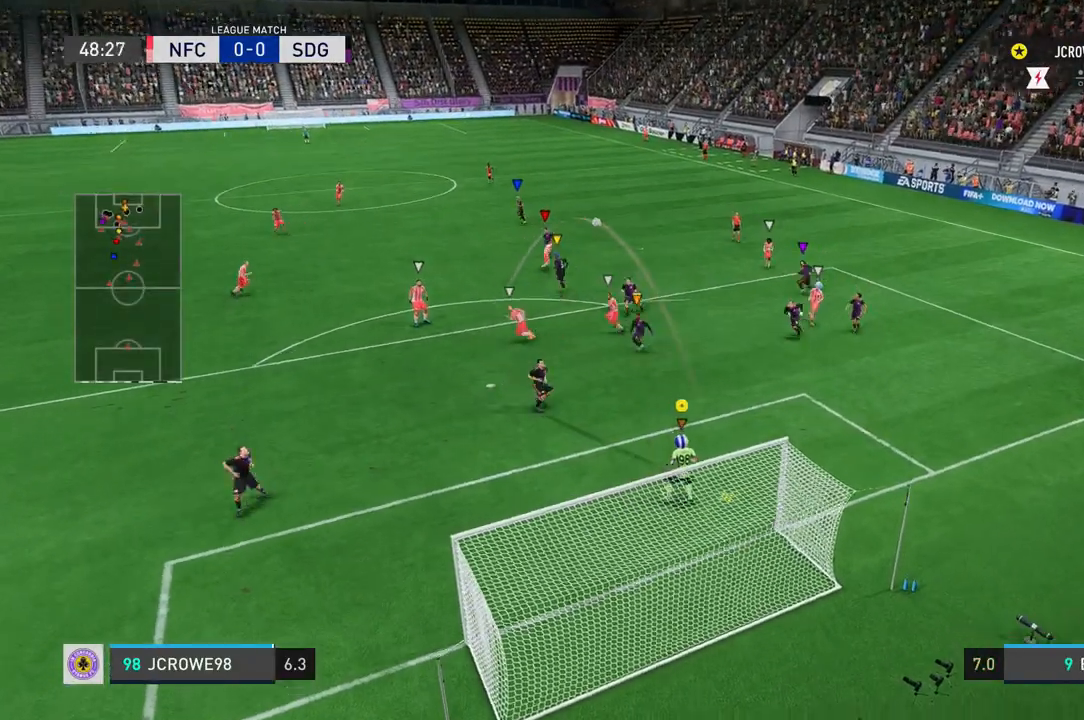
{"buttons": [], "left_stick": "up", "right_stick": "up-left", "events": [[33, "left_stick", "up"], [167, "right_stick", "up"], [234, "right_stick", "down"], [467, "right_stick", "up-left"]]}
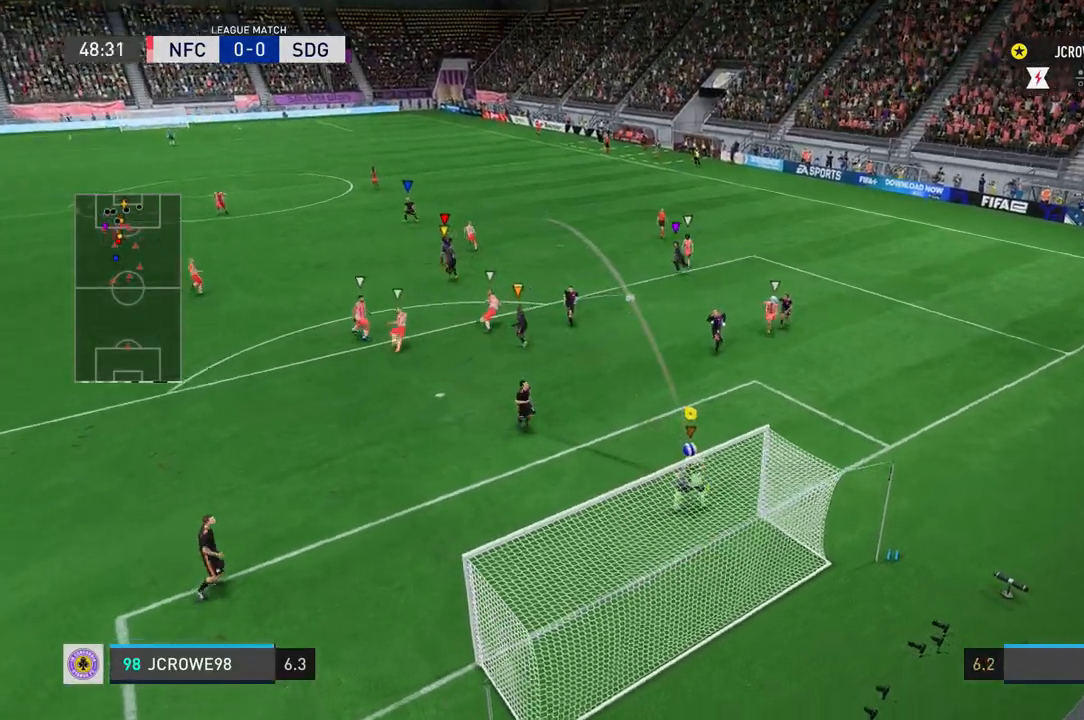
{"buttons": [], "left_stick": "up", "right_stick": "center"}
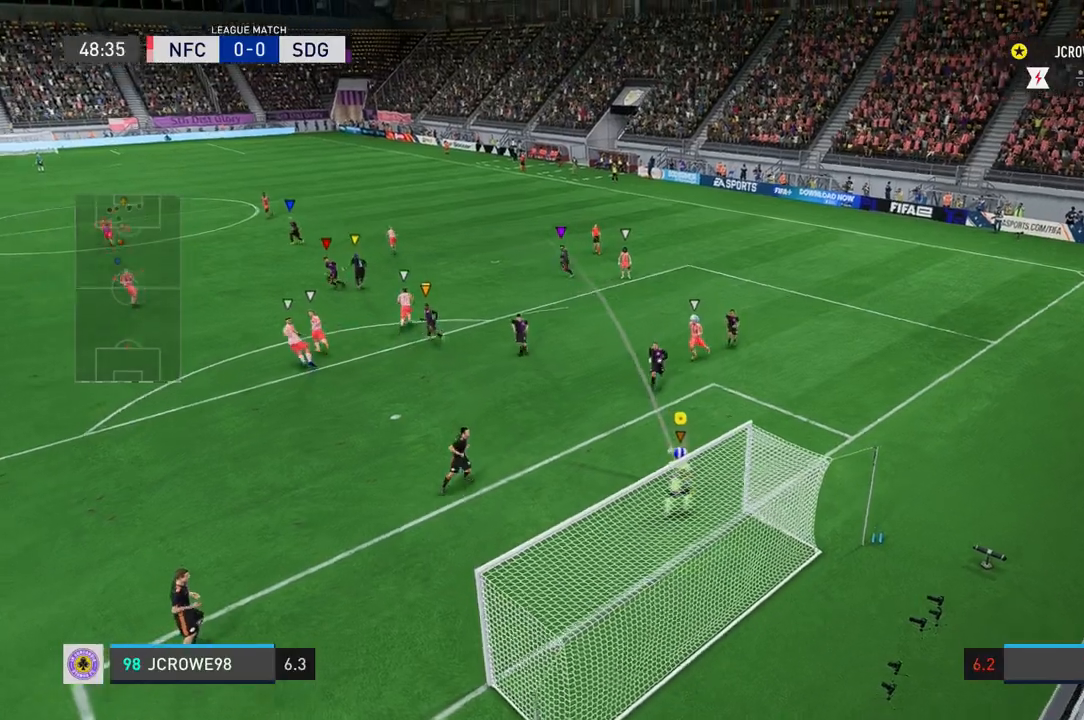
{"buttons": [], "left_stick": "up", "right_stick": "center", "events": []}
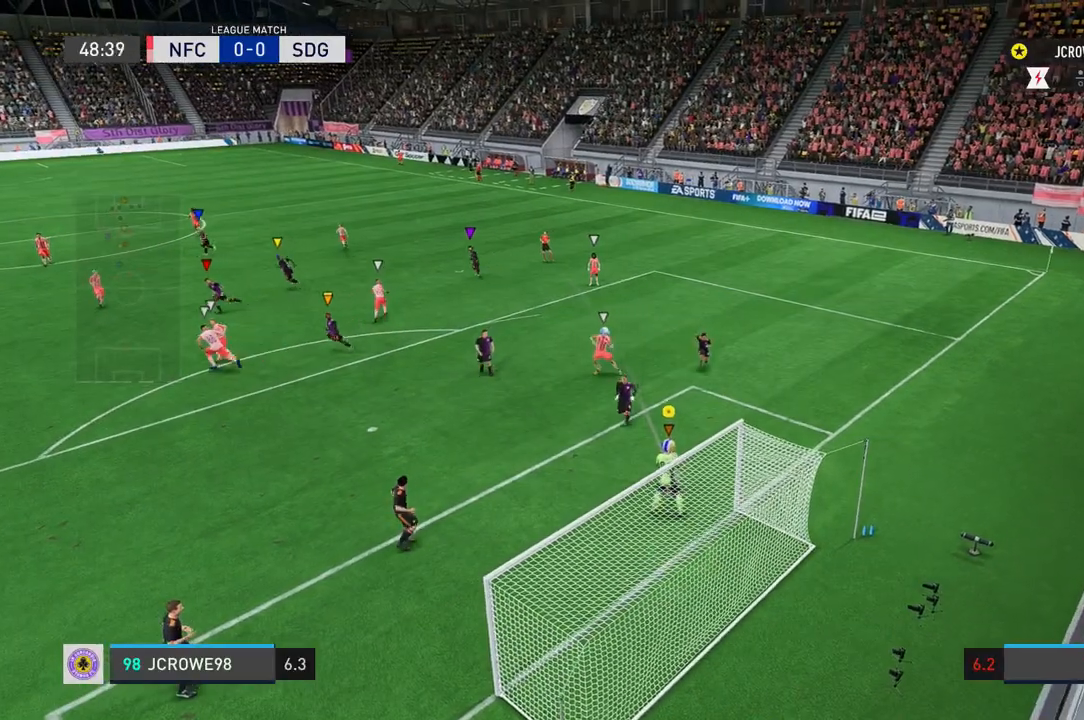
{"buttons": [], "left_stick": "left", "right_stick": "center", "events": [[501, "left_stick", "left"]]}
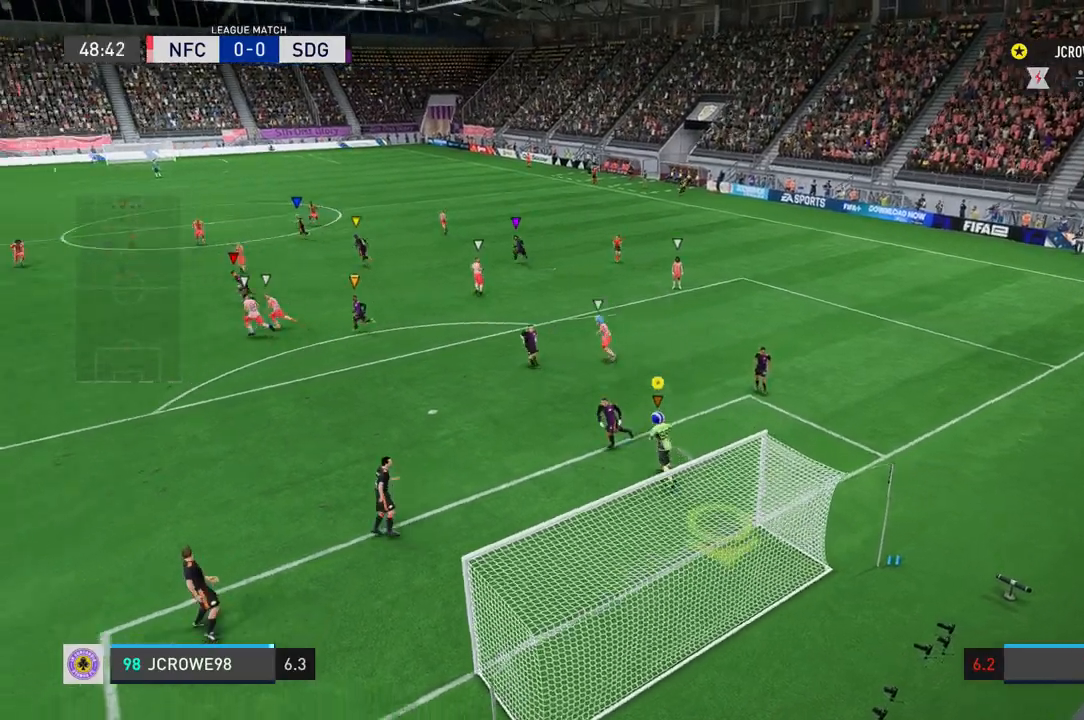
{"buttons": [], "left_stick": "left", "right_stick": "center"}
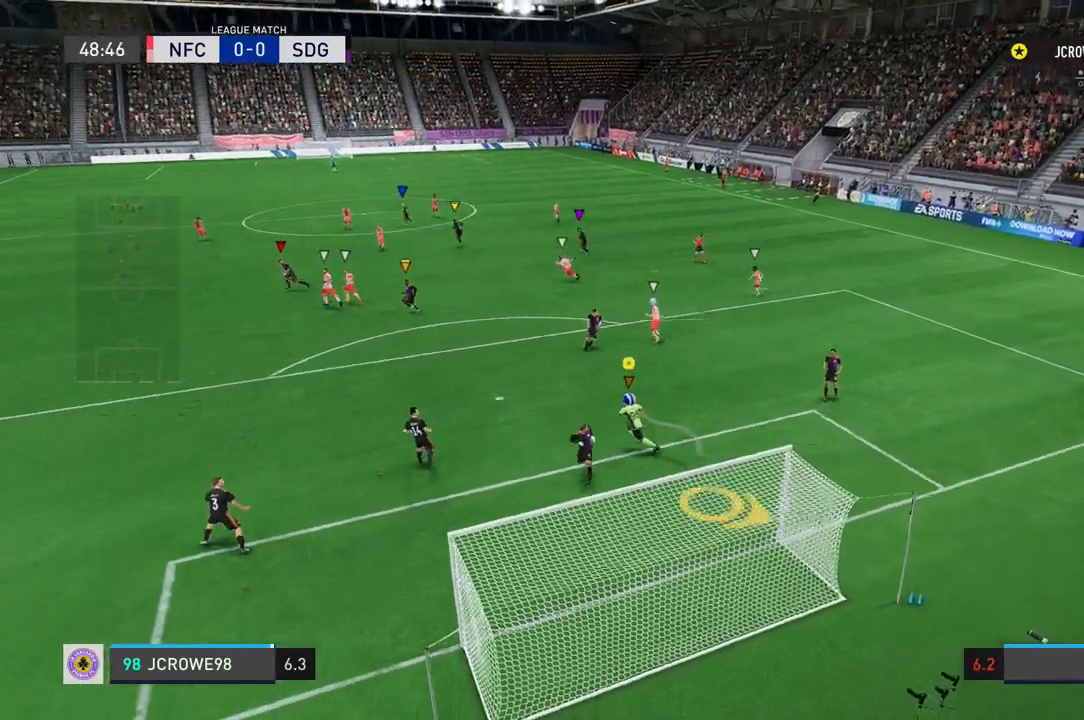
{"buttons": [], "left_stick": "up-left", "right_stick": "center", "events": [[267, "left_stick", "up-left"]]}
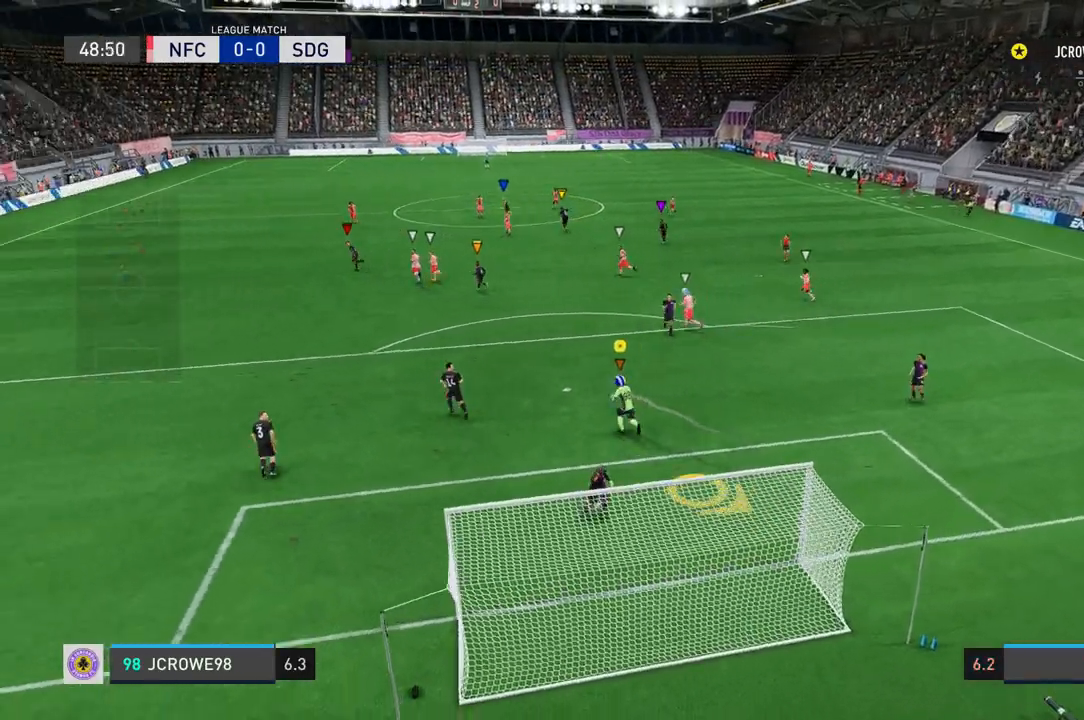
{"buttons": [], "left_stick": "up-left", "right_stick": "center", "events": []}
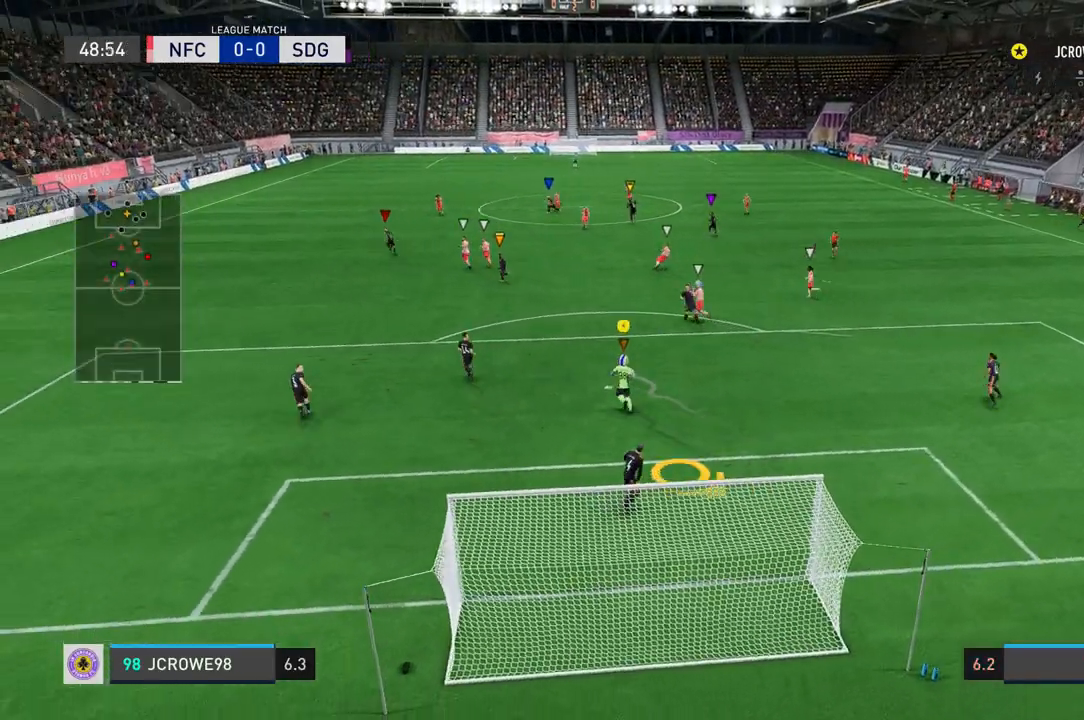
{"buttons": [], "left_stick": "center", "right_stick": "center", "events": [[134, "left_stick", "center"]]}
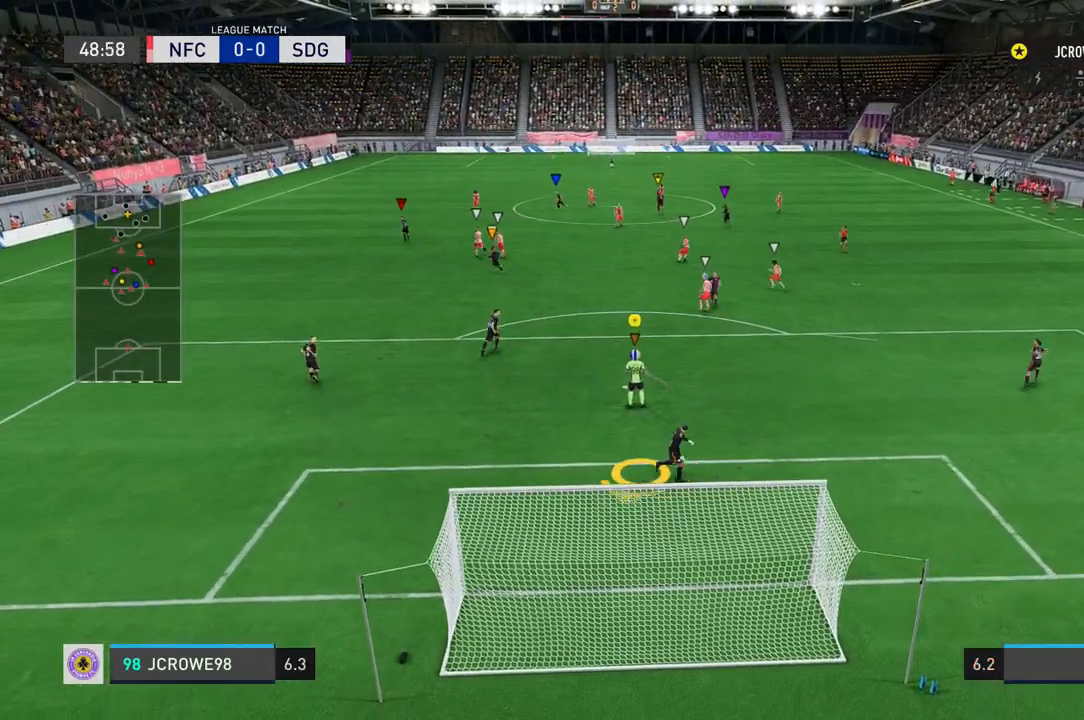
{"buttons": [], "left_stick": "up", "right_stick": "center", "events": [[100, "left_stick", "up"]]}
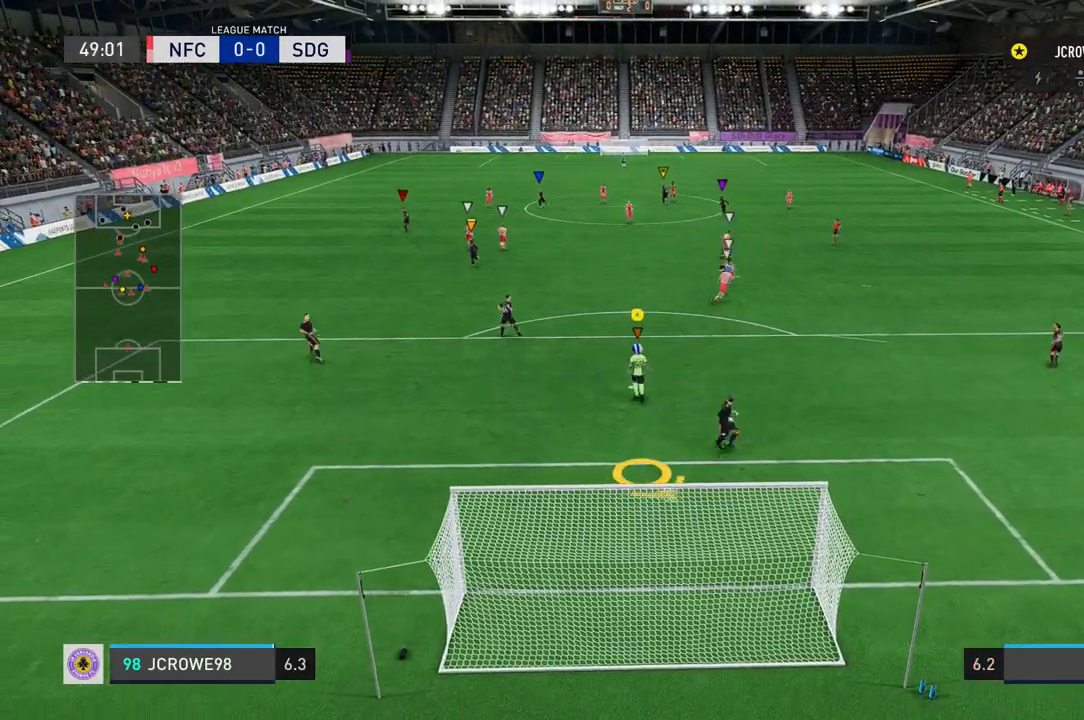
{"buttons": ["X"], "left_stick": "up", "right_stick": "center", "events": [[368, "X", "down"]]}
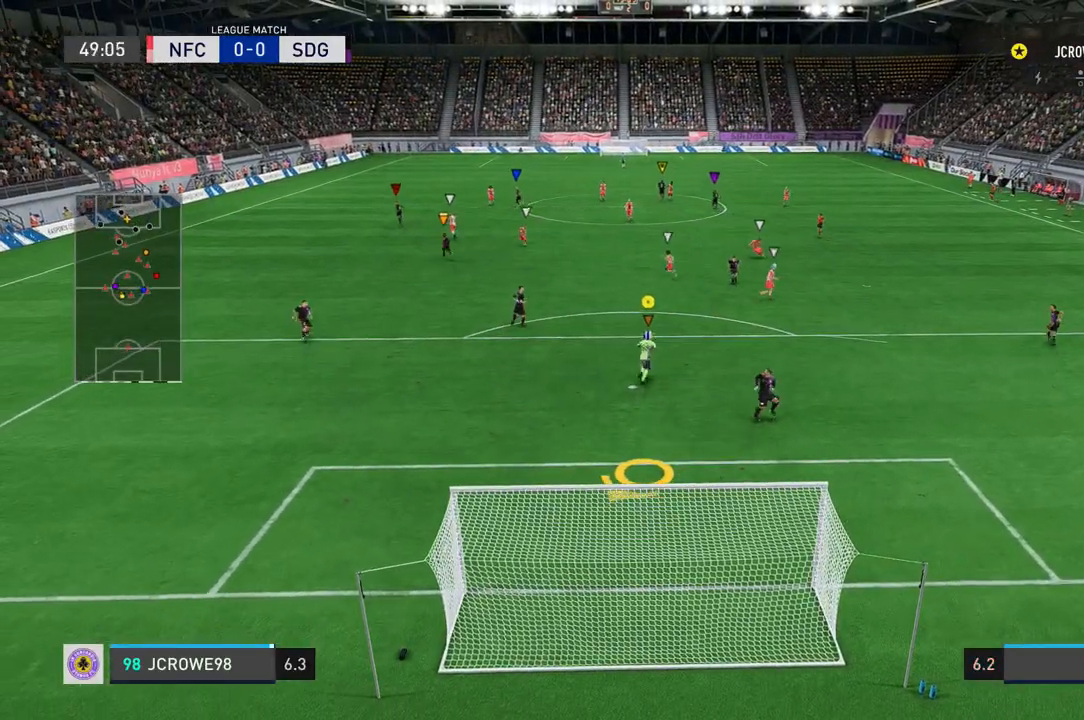
{"buttons": [], "left_stick": "up", "right_stick": "center", "events": [[33, "X", "up"], [133, "X", "down"], [500, "X", "up"]]}
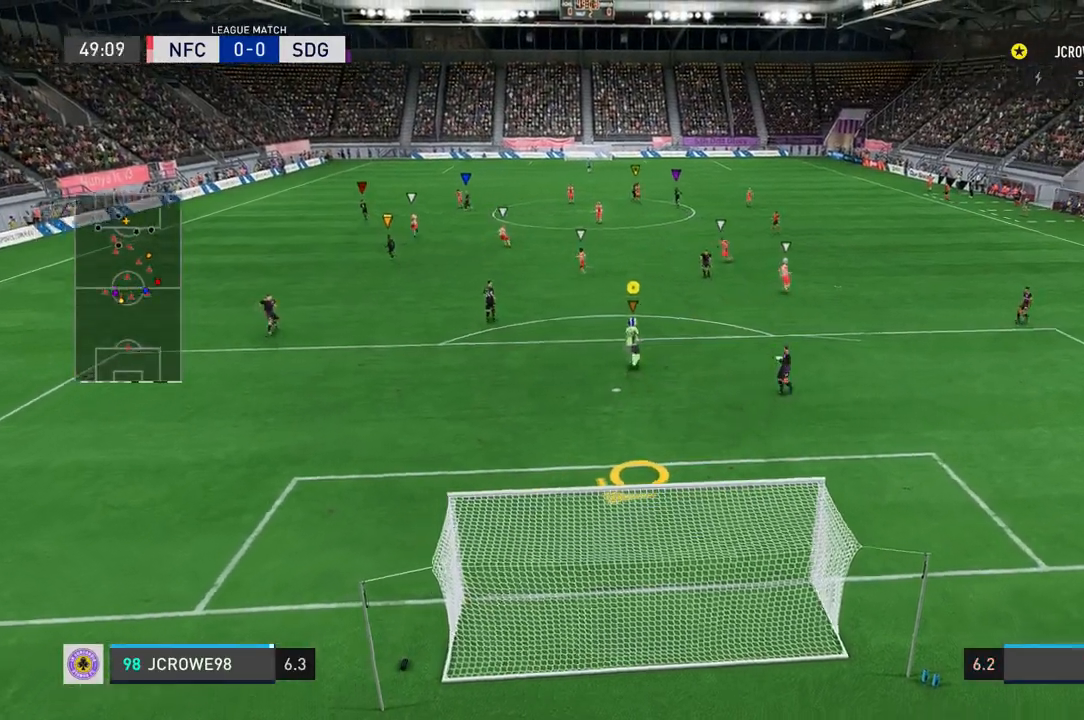
{"buttons": [], "left_stick": "up", "right_stick": "center", "events": []}
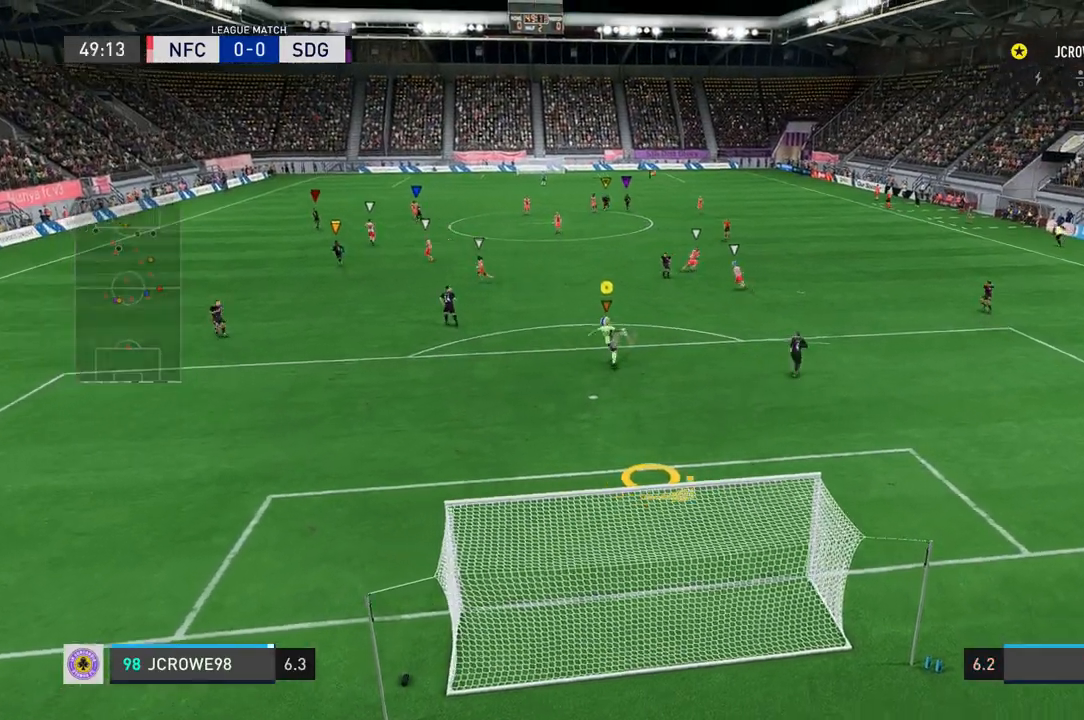
{"buttons": [], "left_stick": "up", "right_stick": "center", "events": []}
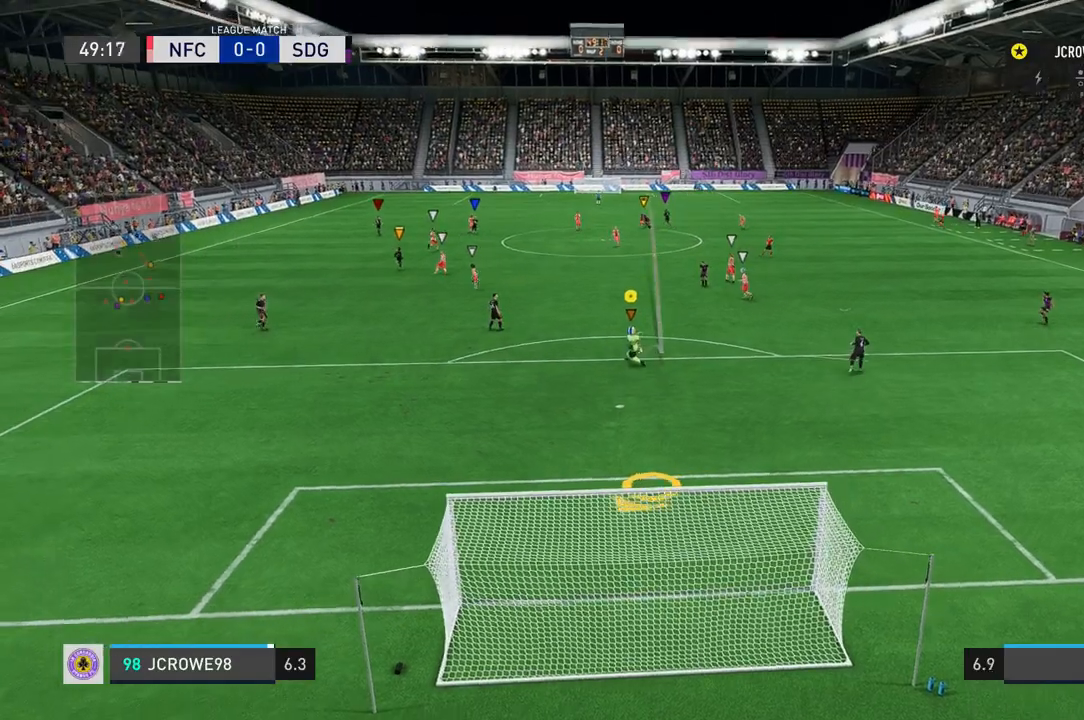
{"buttons": [], "left_stick": "down-right", "right_stick": "center", "events": [[167, "left_stick", "right"], [368, "left_stick", "down-right"]]}
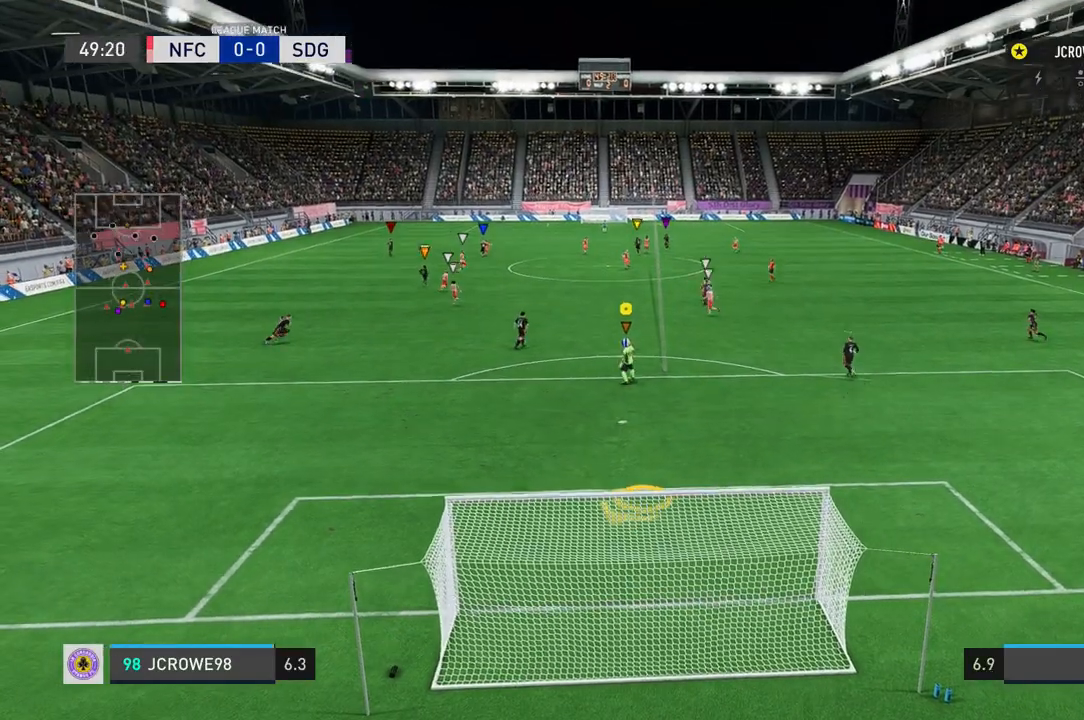
{"buttons": [], "left_stick": "down-right", "right_stick": "center", "events": []}
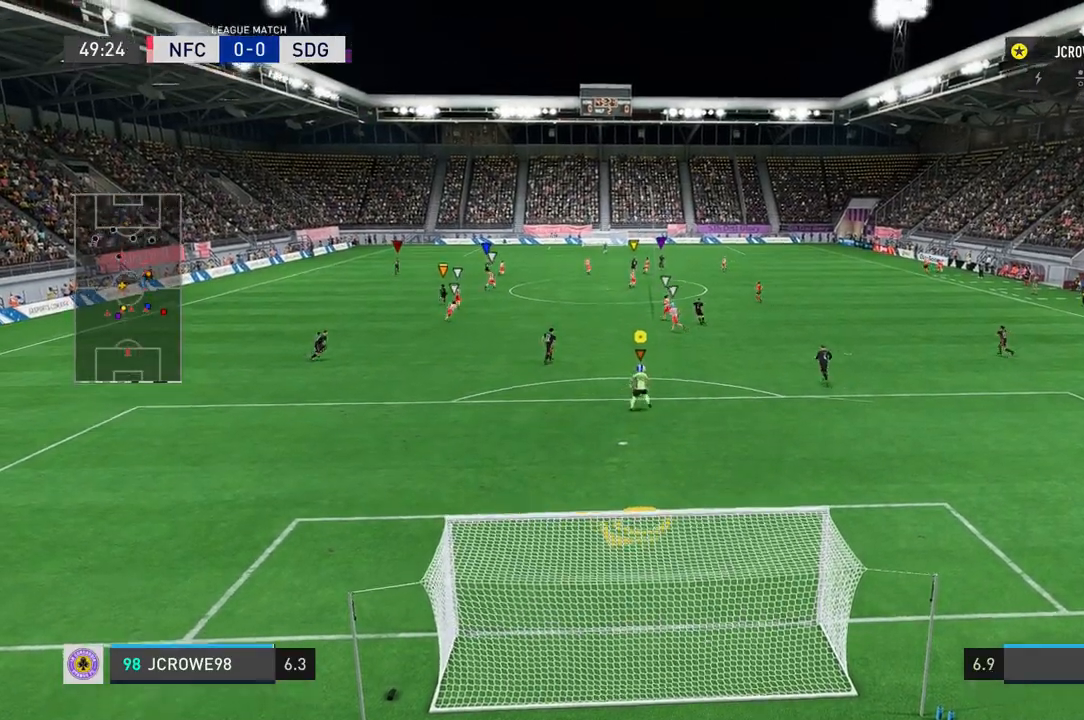
{"buttons": [], "left_stick": "center", "right_stick": "center", "events": [[234, "left_stick", "center"]]}